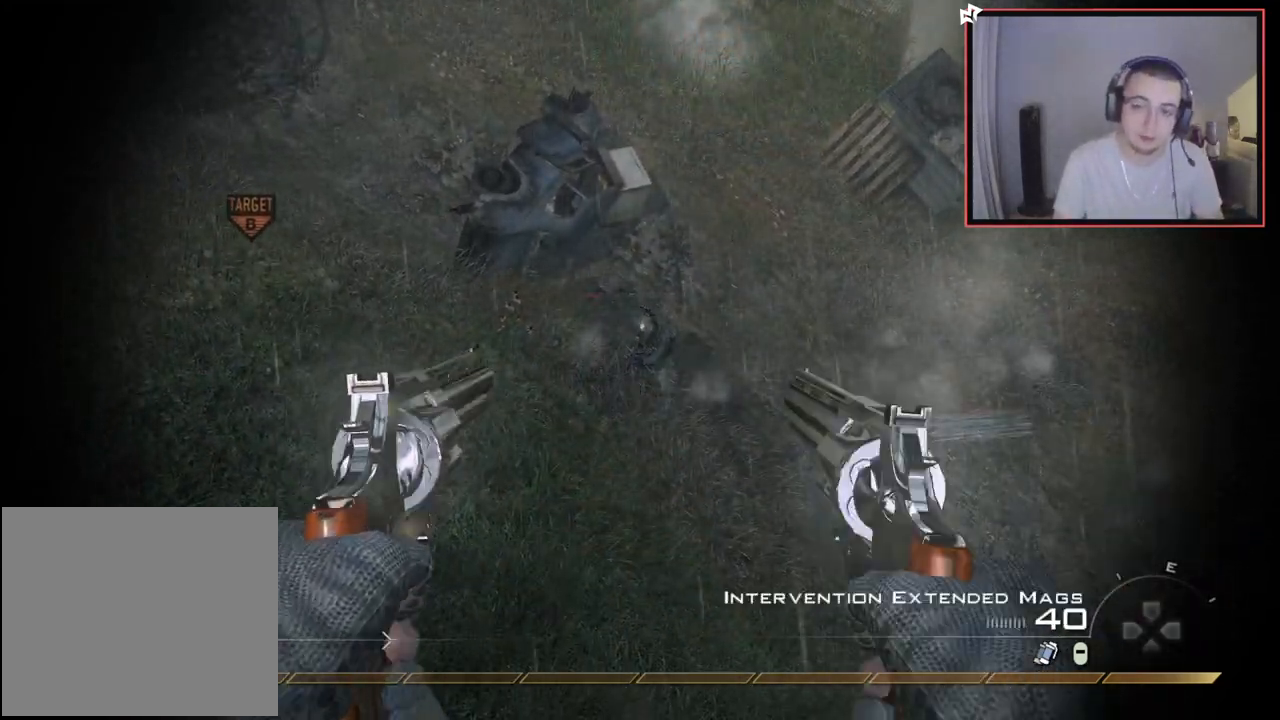
Gameplay with a controller (PlayStation layout); each line is a JSON object with the inputs held at the frame after it. "events" lists button and stick changes between this image and that frame as [ms after this image, input, new state], when the widget could be followed in between.
{"buttons": [], "left_stick": "center", "right_stick": "center", "events": [[50, "TRIANGLE", "down"], [83, "R2", "down"], [133, "L2", "down"], [133, "TRIANGLE", "up"], [200, "R2", "up"], [267, "L2", "up"], [300, "R2", "down"], [333, "L2", "down"], [400, "R2", "up"], [467, "L2", "up"]]}
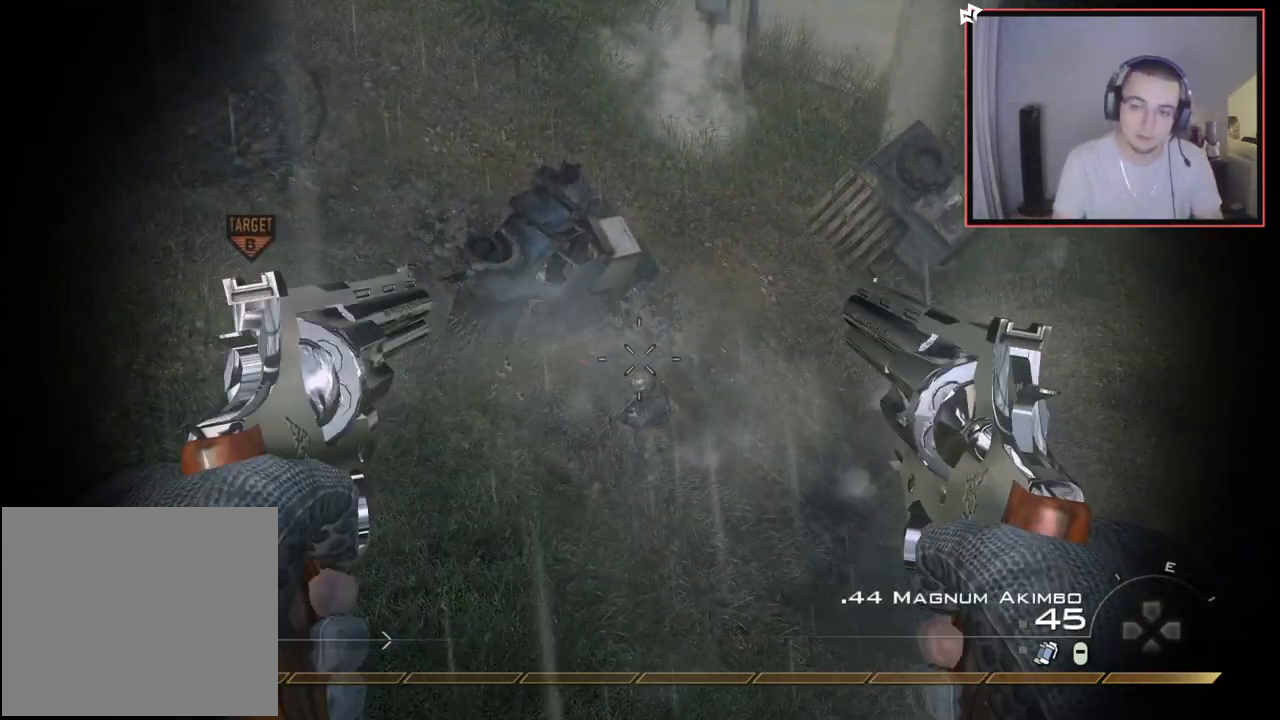
{"buttons": ["L2", "R2"], "left_stick": "center", "right_stick": "center", "events": [[17, "R2", "down"], [34, "L2", "down"], [134, "right_stick", "down"], [150, "R2", "up"], [167, "L2", "up"], [200, "right_stick", "center"], [234, "L2", "down"], [351, "L2", "up"], [351, "R2", "down"], [434, "L2", "down"]]}
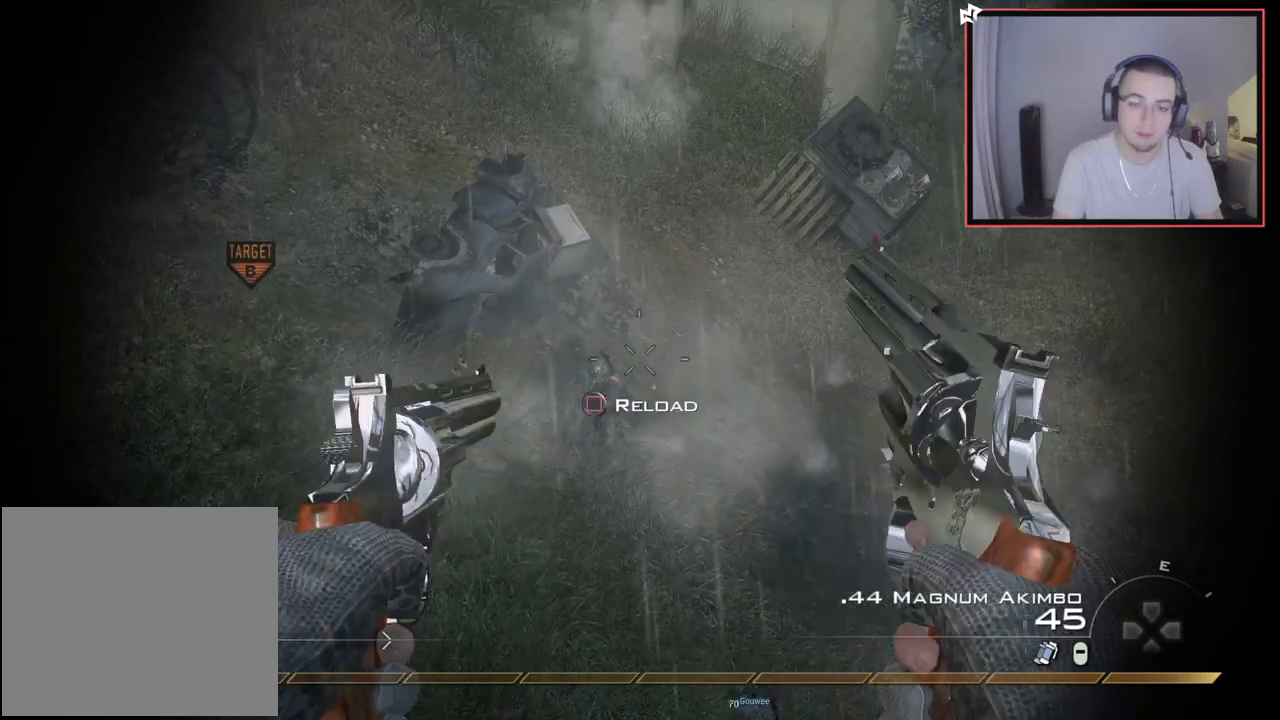
{"buttons": ["R2"], "left_stick": "center", "right_stick": "up-right", "events": [[33, "R2", "up"], [67, "right_stick", "left"], [84, "L2", "up"], [117, "right_stick", "center"], [134, "R2", "down"], [167, "L2", "down"], [267, "L2", "up"], [284, "R2", "up"], [350, "L2", "down"], [417, "R2", "down"], [484, "L2", "up"], [501, "right_stick", "up-right"]]}
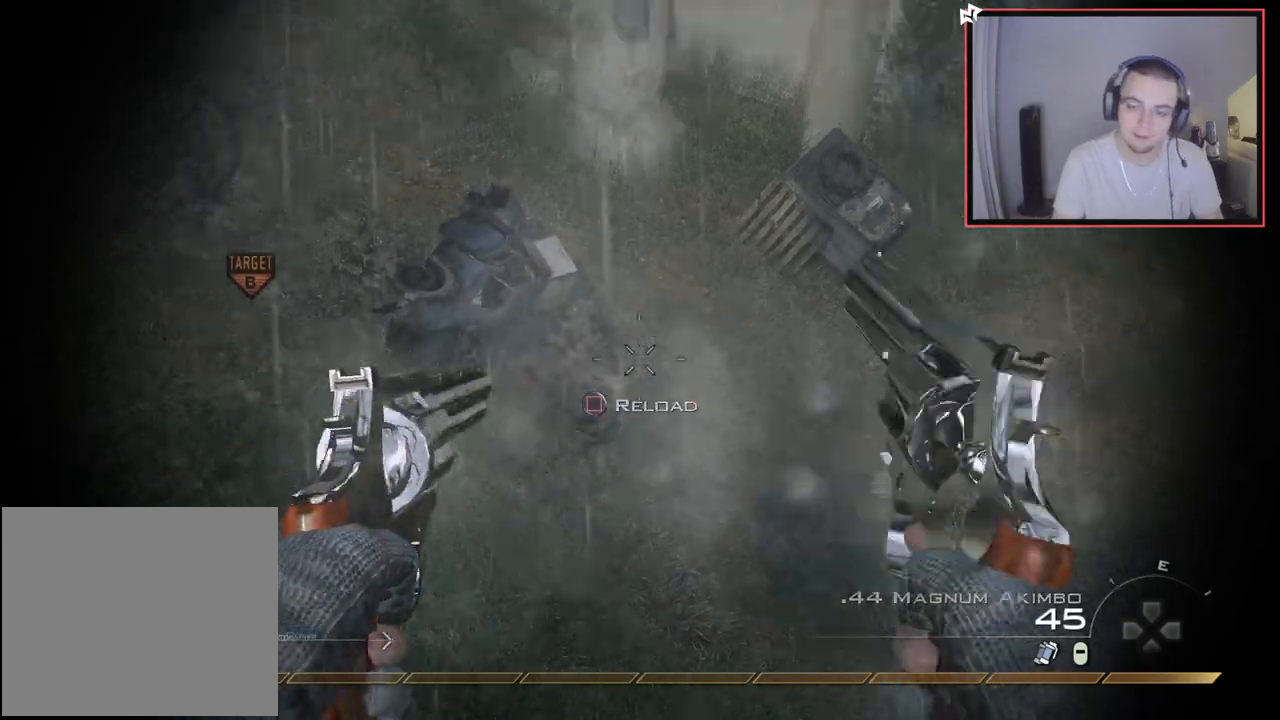
{"buttons": [], "left_stick": "center", "right_stick": "center", "events": [[16, "SQUARE", "down"], [33, "L2", "down"], [66, "R2", "up"], [100, "SQUARE", "up"], [133, "right_stick", "center"], [166, "L2", "up"], [267, "right_stick", "left"], [383, "right_stick", "center"]]}
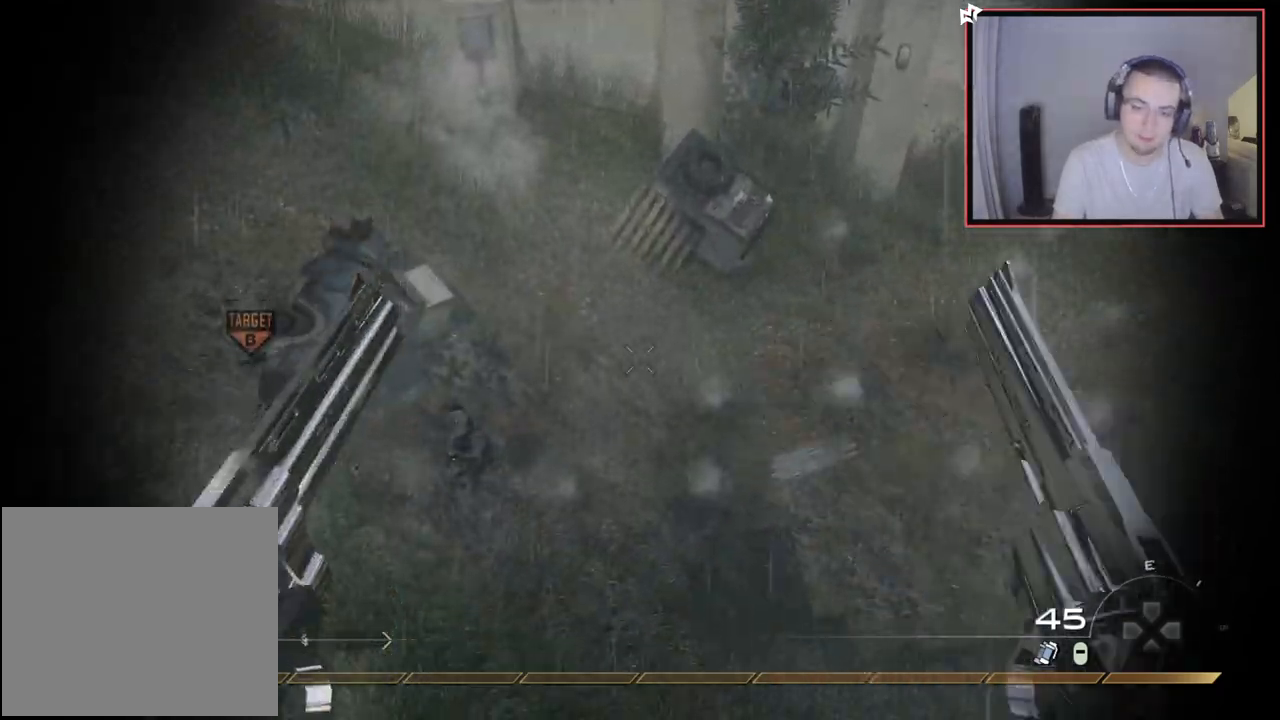
{"buttons": [], "left_stick": "center", "right_stick": "center", "events": [[150, "right_stick", "left"], [250, "right_stick", "center"]]}
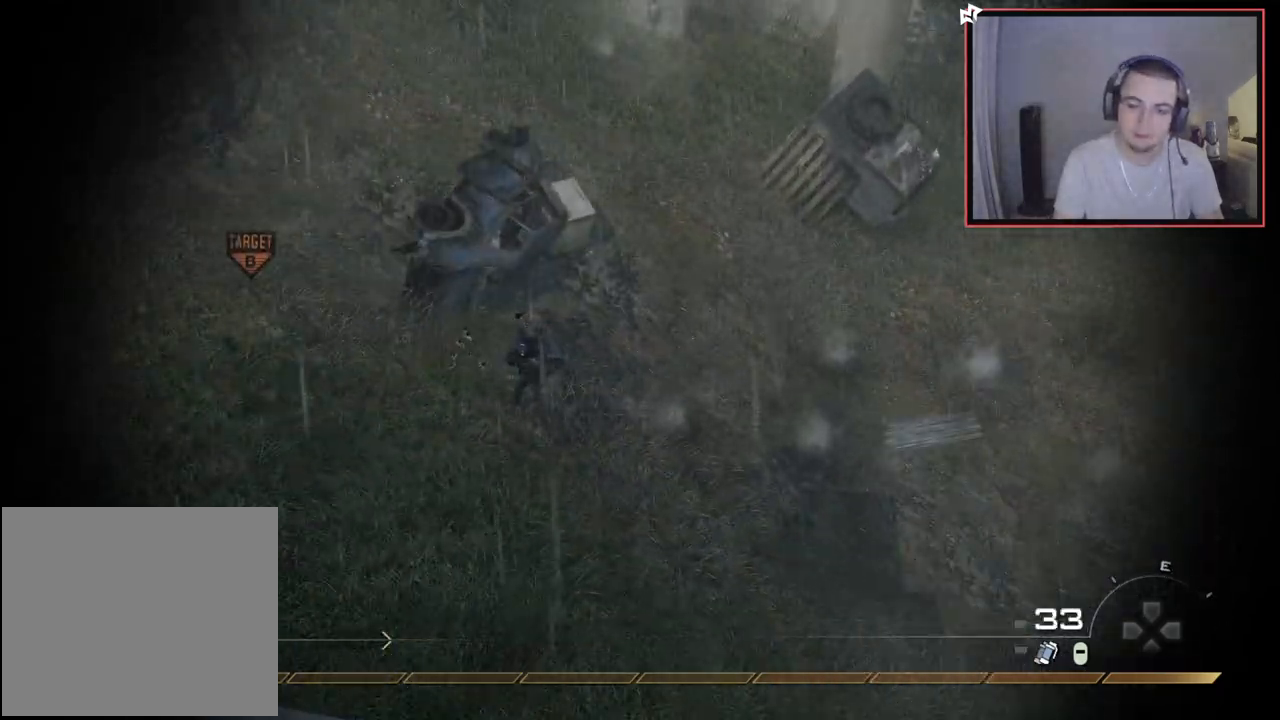
{"buttons": [], "left_stick": "center", "right_stick": "center", "events": [[66, "right_stick", "left"], [166, "right_stick", "center"], [317, "TRIANGLE", "down"], [367, "TRIANGLE", "up"], [433, "TRIANGLE", "down"], [483, "TRIANGLE", "up"]]}
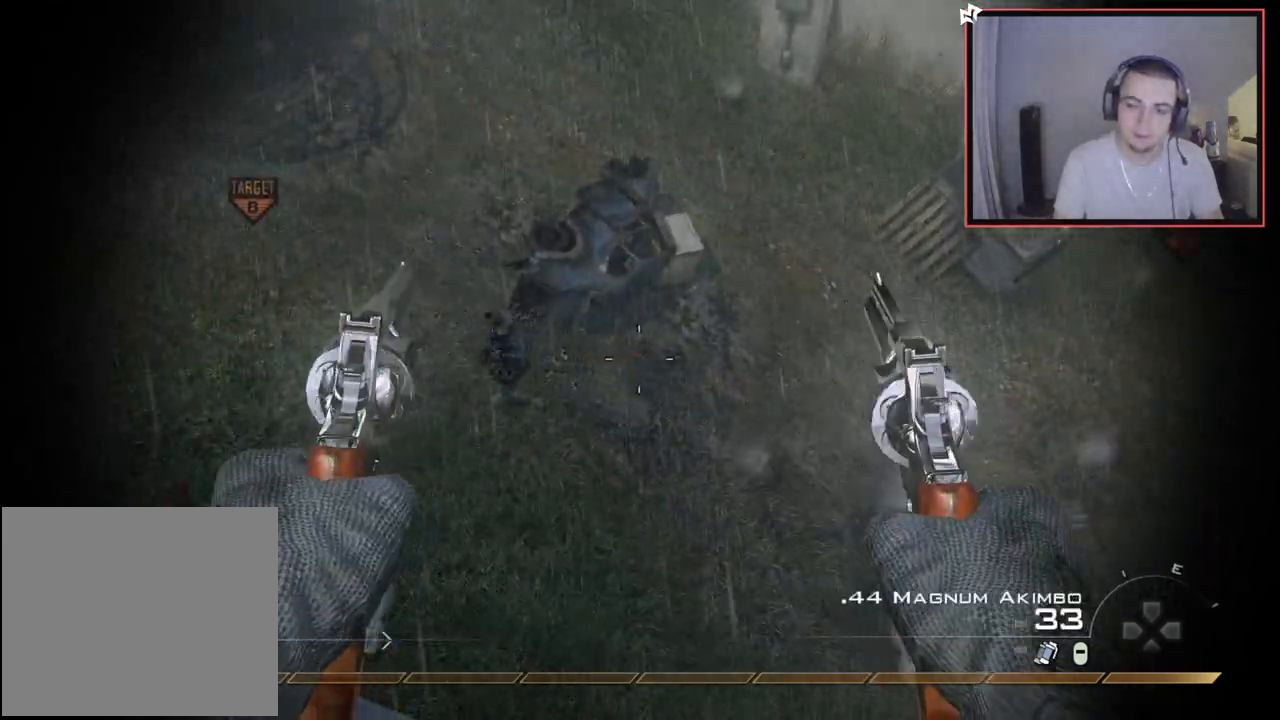
{"buttons": ["R2"], "left_stick": "center", "right_stick": "center", "events": [[67, "right_stick", "left"], [134, "L2", "down"], [150, "R2", "down"], [150, "right_stick", "center"], [267, "L2", "up"], [267, "R2", "up"], [350, "L2", "down"], [350, "right_stick", "down-left"], [401, "R2", "down"], [434, "right_stick", "center"], [484, "L2", "up"]]}
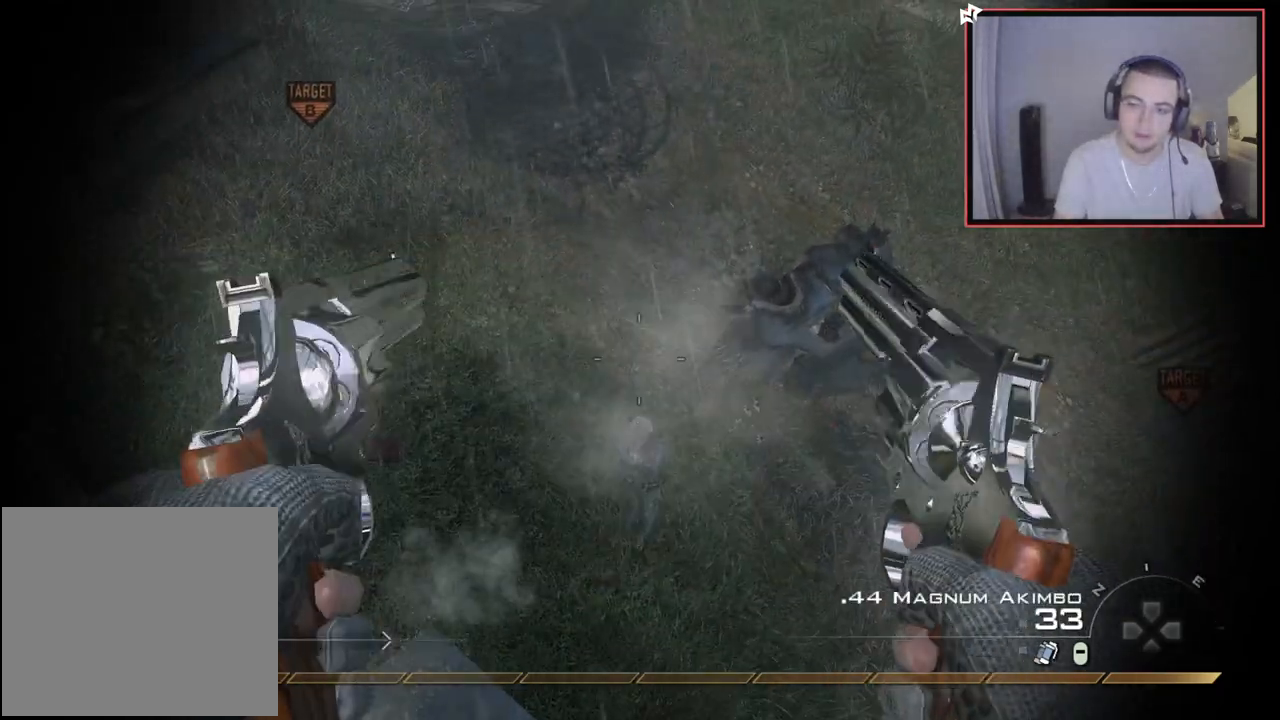
{"buttons": [], "left_stick": "center", "right_stick": "center", "events": [[16, "R2", "up"], [50, "L2", "down"], [50, "right_stick", "left"], [116, "right_stick", "down"], [133, "R2", "down"], [166, "right_stick", "center"], [200, "L2", "up"], [233, "R2", "up"], [283, "L2", "down"], [350, "R2", "down"], [400, "L2", "up"], [467, "R2", "up"]]}
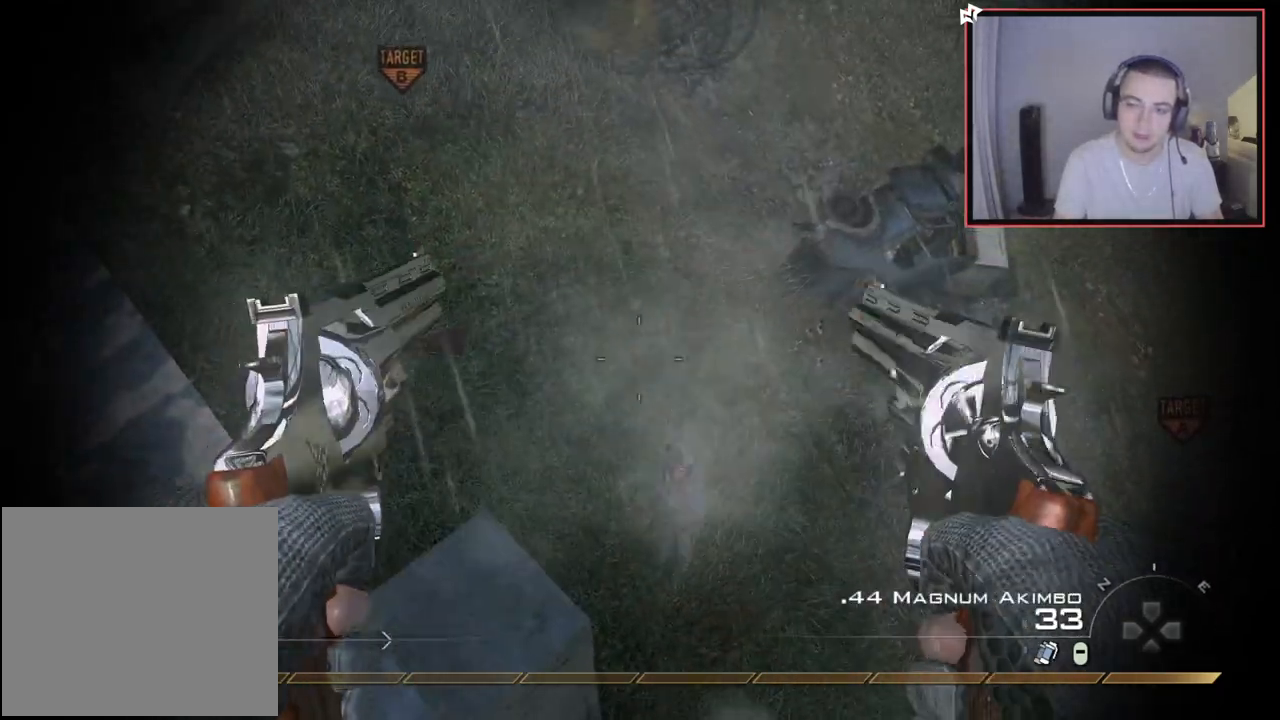
{"buttons": [], "left_stick": "center", "right_stick": "center", "events": [[134, "right_stick", "down-right"], [184, "right_stick", "center"], [300, "L2", "down"], [334, "R2", "down"], [350, "right_stick", "down"], [417, "right_stick", "center"], [451, "L2", "up"], [484, "R2", "up"]]}
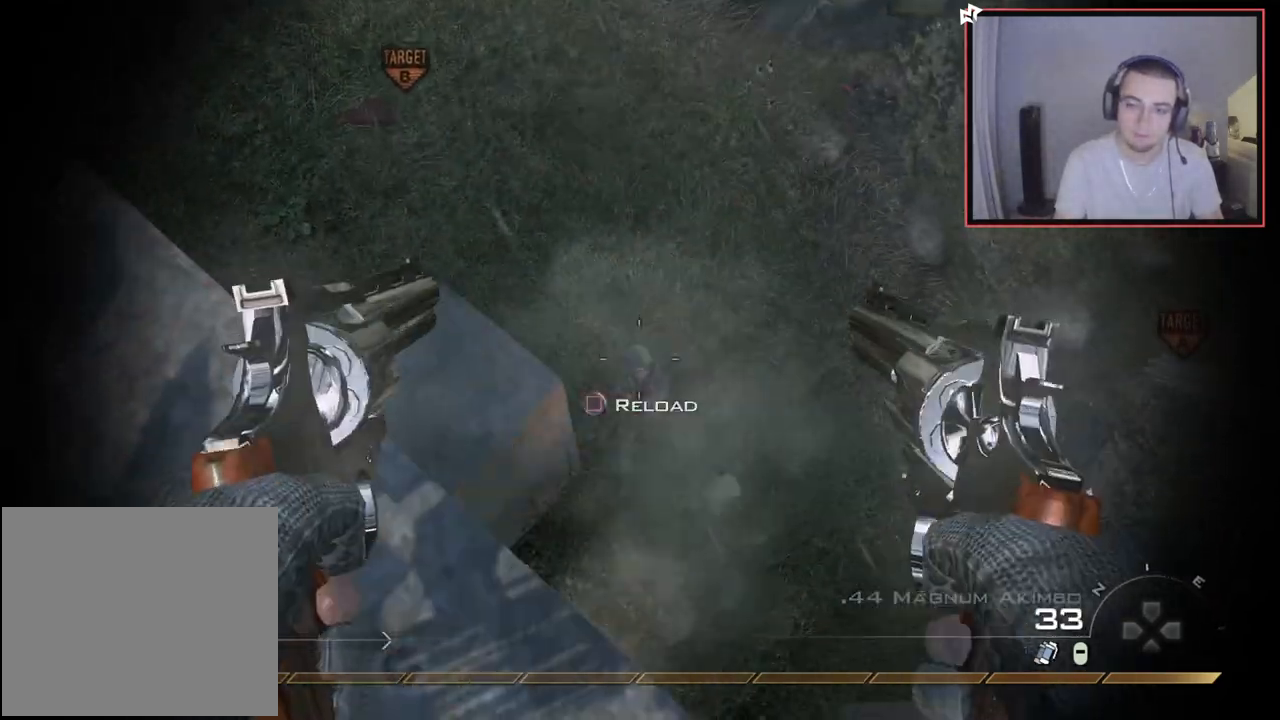
{"buttons": [], "left_stick": "center", "right_stick": "center", "events": [[16, "L2", "down"], [100, "R2", "down"], [100, "right_stick", "down"], [150, "right_stick", "center"], [166, "L2", "up"], [216, "R2", "up"], [233, "L2", "down"], [300, "R2", "down"], [367, "SQUARE", "down"], [383, "L2", "up"], [450, "R2", "up"], [483, "SQUARE", "up"]]}
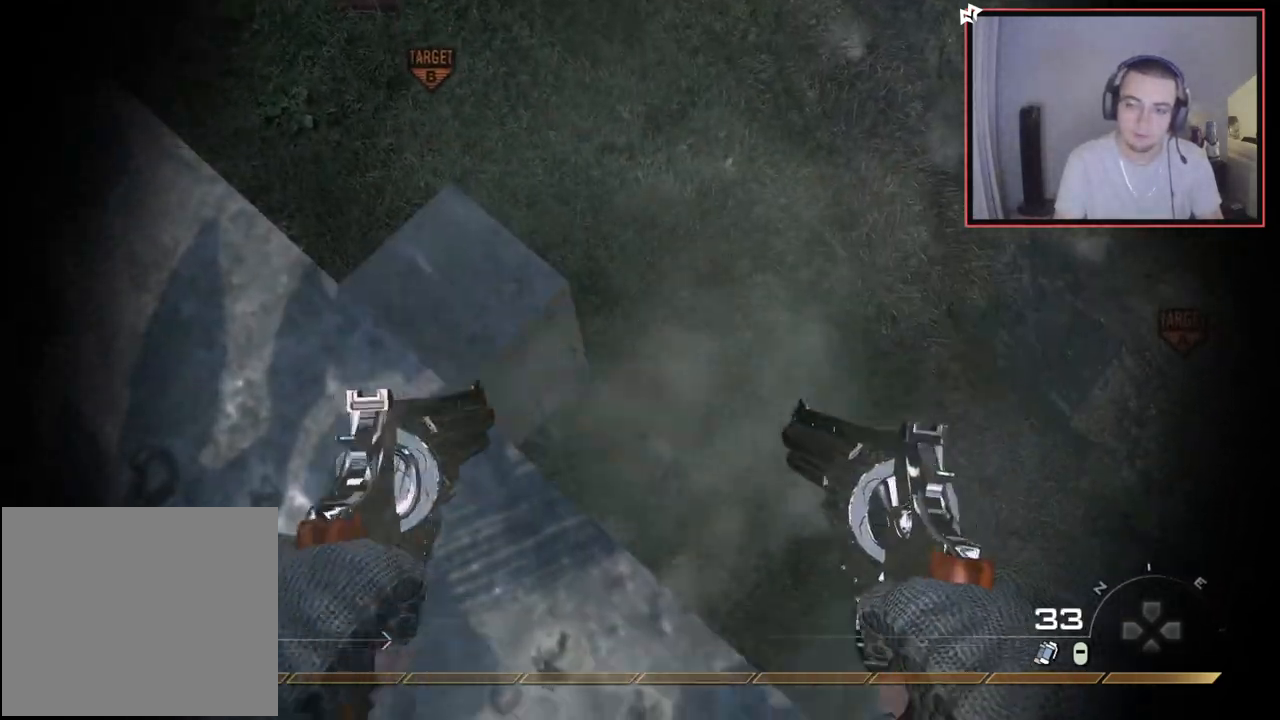
{"buttons": [], "left_stick": "center", "right_stick": "center", "events": [[134, "right_stick", "down-right"], [250, "right_stick", "center"]]}
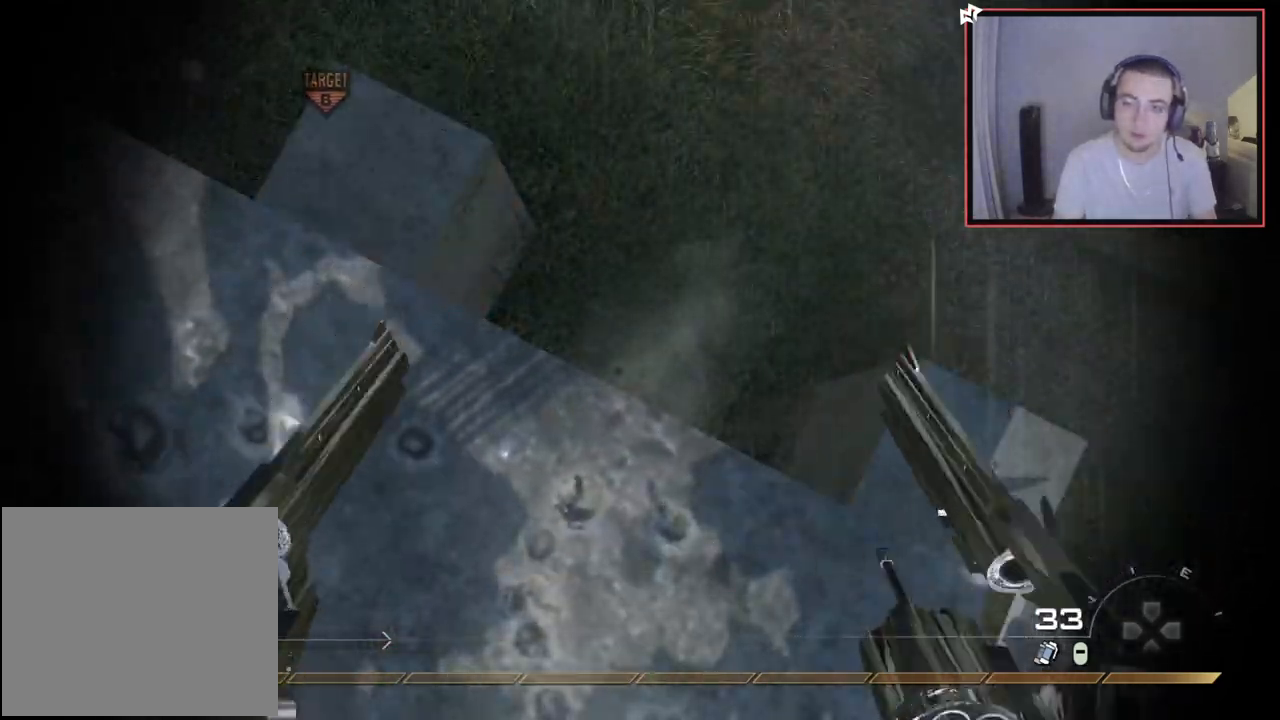
{"buttons": [], "left_stick": "center", "right_stick": "center", "events": [[367, "left_stick", "up-right"], [400, "TRIANGLE", "down"], [450, "TRIANGLE", "up"], [483, "left_stick", "center"]]}
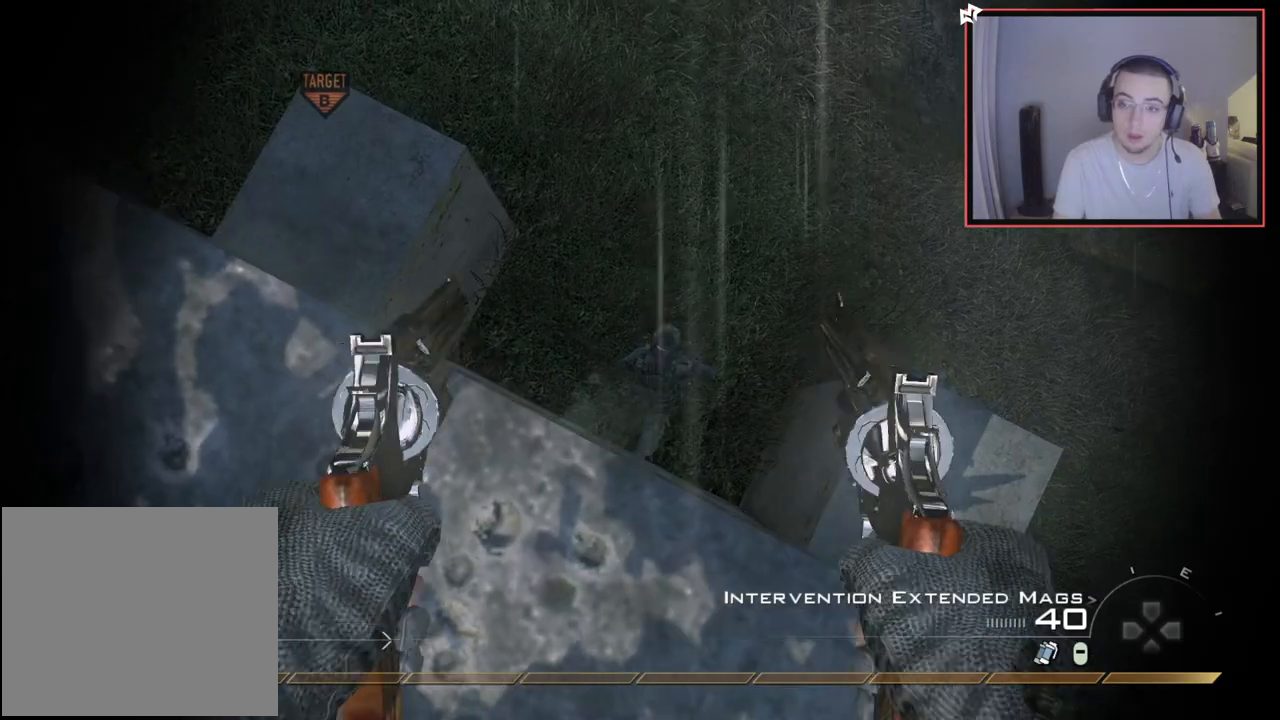
{"buttons": ["L2"], "left_stick": "center", "right_stick": "down", "events": [[33, "TRIANGLE", "down"], [84, "TRIANGLE", "up"], [284, "L2", "down"], [284, "R2", "down"], [401, "R2", "up"], [434, "L2", "up"], [467, "right_stick", "down"], [501, "L2", "down"]]}
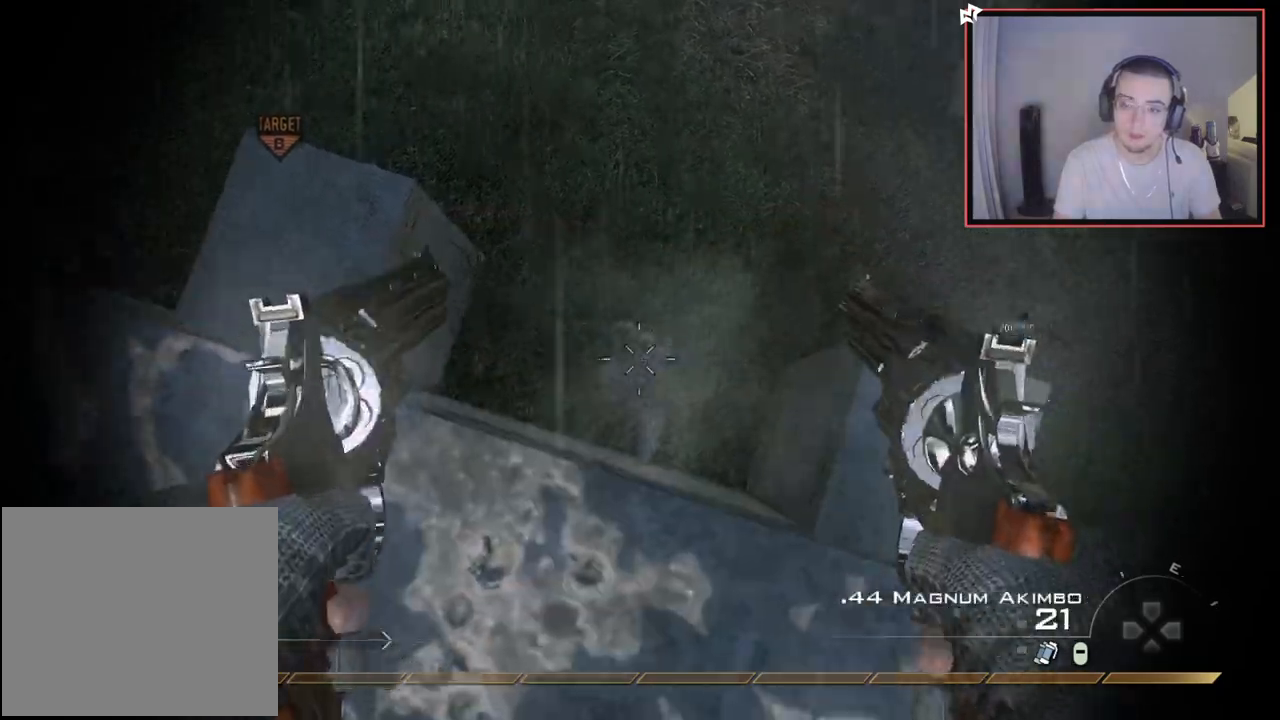
{"buttons": ["L2", "R2"], "left_stick": "center", "right_stick": "center", "events": [[16, "R2", "down"], [16, "right_stick", "center"], [116, "R2", "up"], [133, "L2", "up"], [200, "L2", "down"], [200, "R2", "down"], [317, "R2", "up"], [333, "L2", "up"], [417, "L2", "down"], [450, "R2", "down"]]}
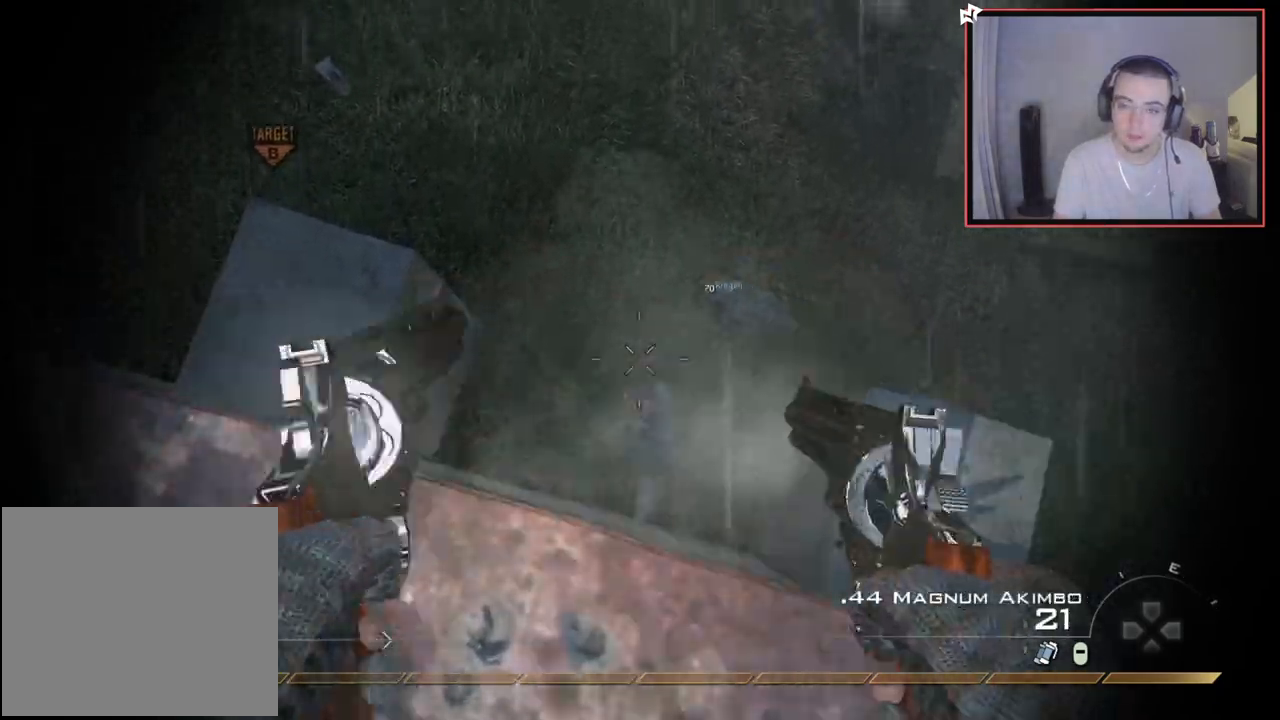
{"buttons": [], "left_stick": "center", "right_stick": "left", "events": [[50, "L2", "up"], [50, "R2", "up"], [117, "SQUARE", "down"], [134, "L2", "down"], [234, "SQUARE", "up"], [284, "L2", "up"], [501, "right_stick", "left"]]}
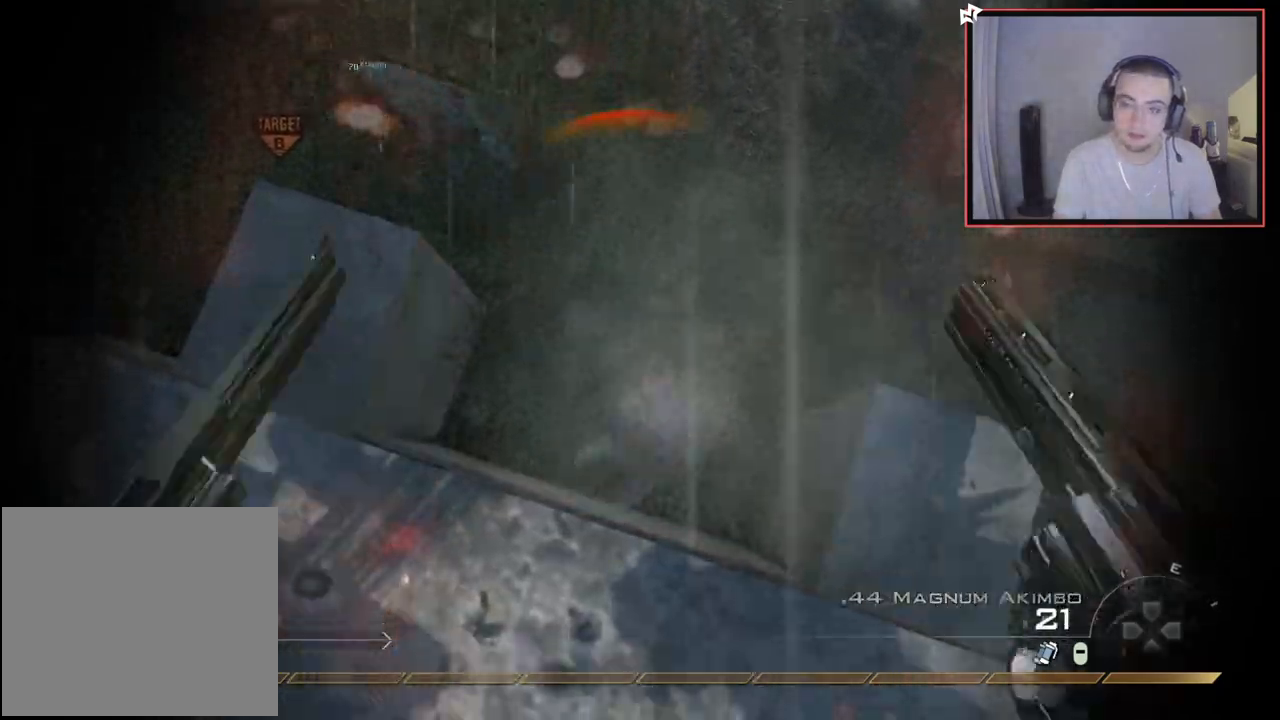
{"buttons": [], "left_stick": "center", "right_stick": "center", "events": [[50, "right_stick", "up-left"], [333, "right_stick", "center"]]}
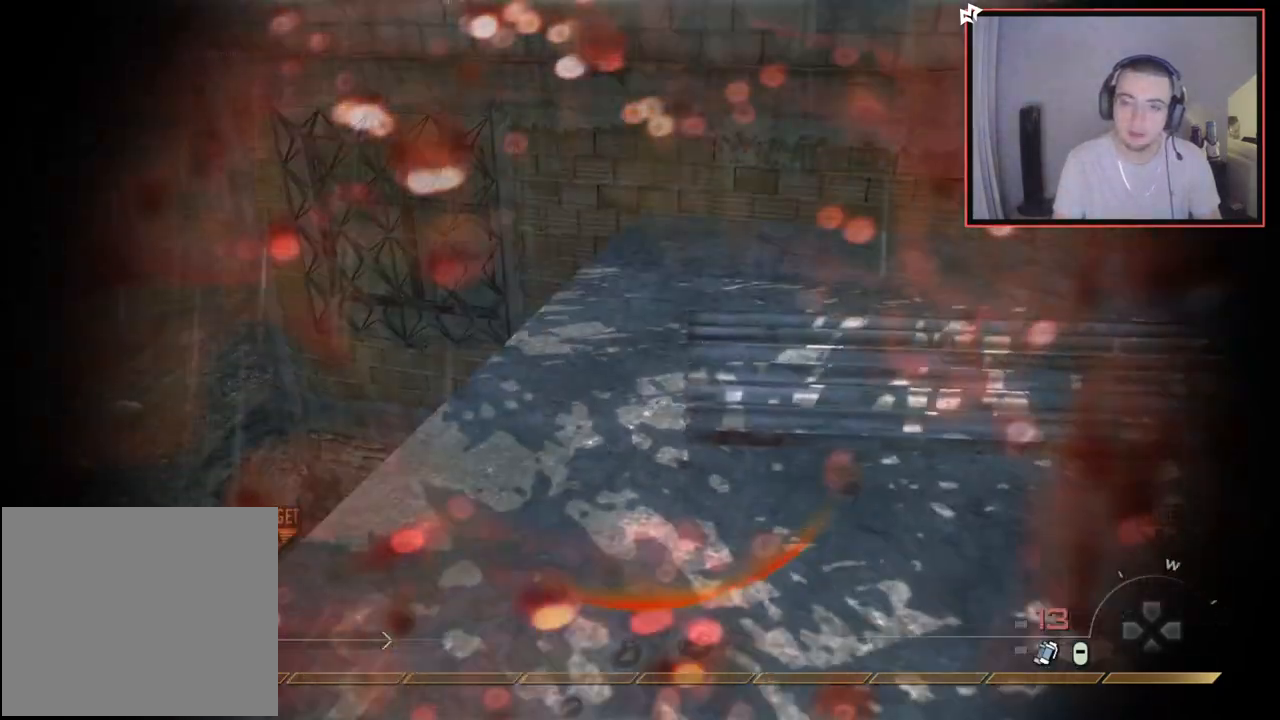
{"buttons": ["L3"], "left_stick": "up", "right_stick": "center", "events": [[150, "right_stick", "up"], [267, "left_stick", "up"], [267, "right_stick", "center"], [484, "L3", "down"]]}
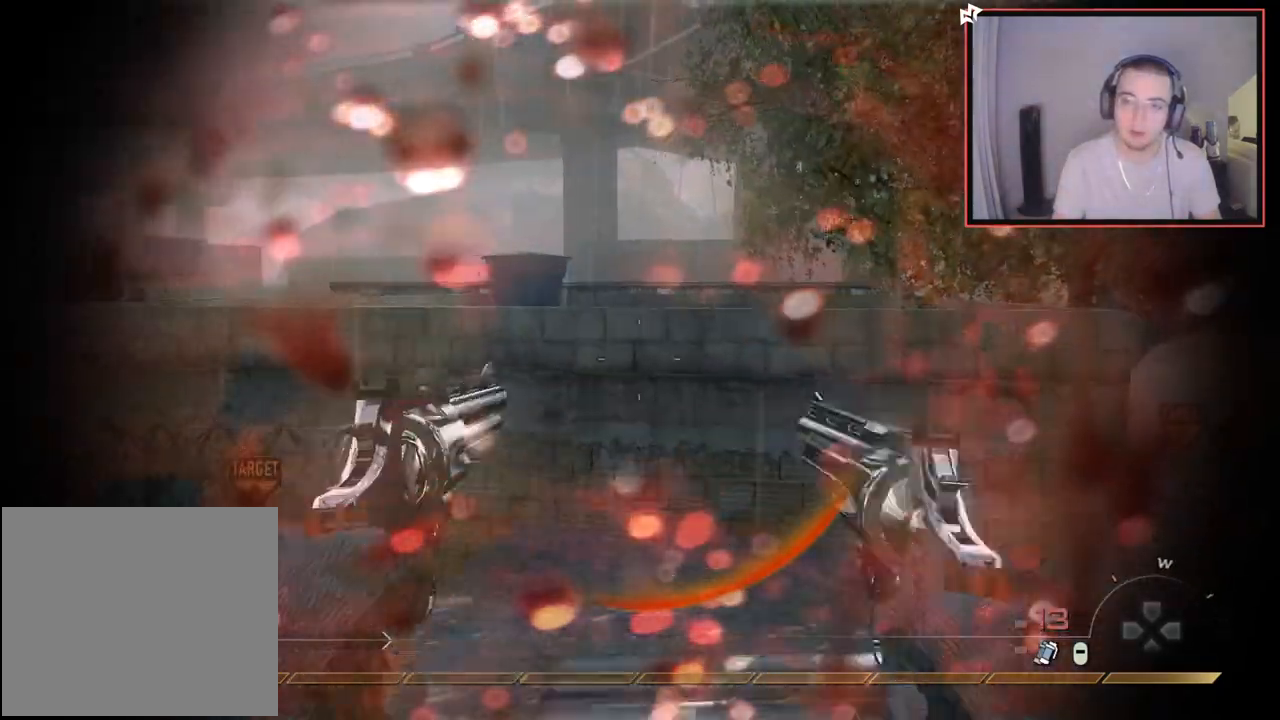
{"buttons": ["CROSS"], "left_stick": "up", "right_stick": "center", "events": [[317, "L3", "up"], [450, "CROSS", "down"]]}
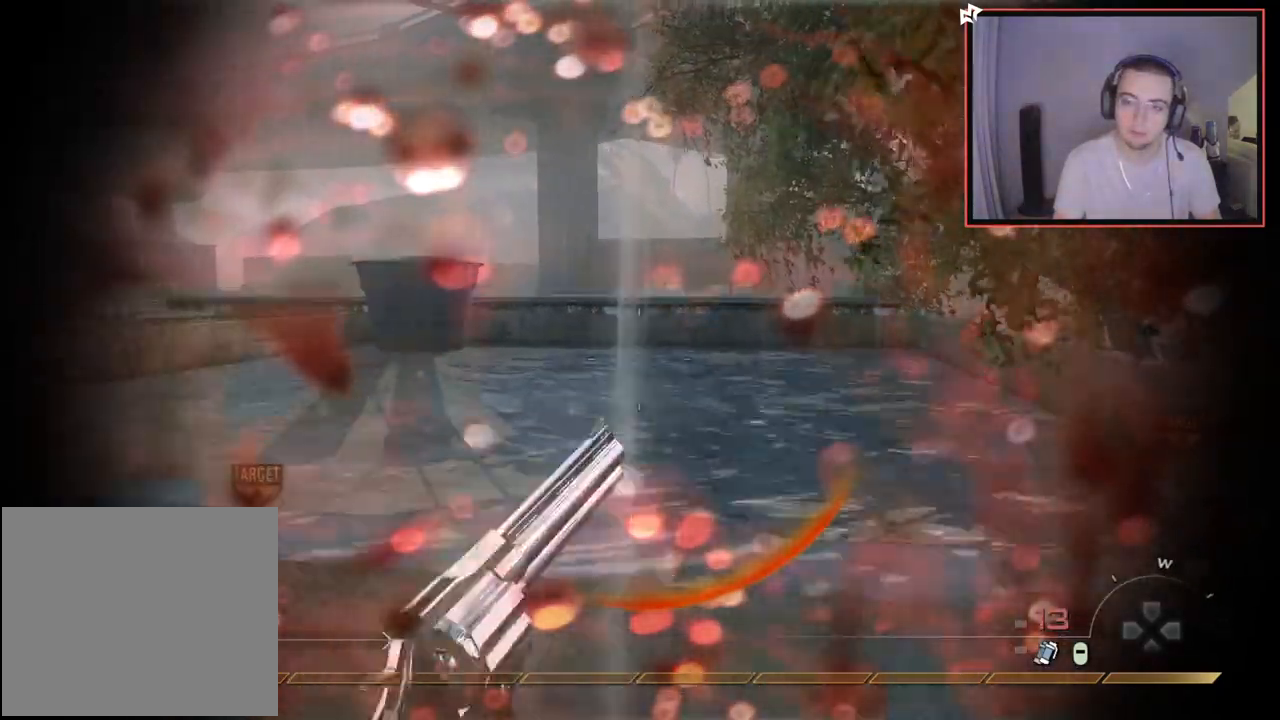
{"buttons": ["L3"], "left_stick": "up-right", "right_stick": "down-left", "events": [[67, "left_stick", "center"], [167, "CROSS", "up"], [234, "DPAD_DOWN", "down"], [234, "R1", "down"], [284, "DPAD_LEFT", "down"], [300, "DPAD_LEFT", "up"], [350, "DPAD_DOWN", "up"], [350, "R1", "up"], [451, "left_stick", "up-right"], [467, "right_stick", "down-left"], [484, "L3", "down"]]}
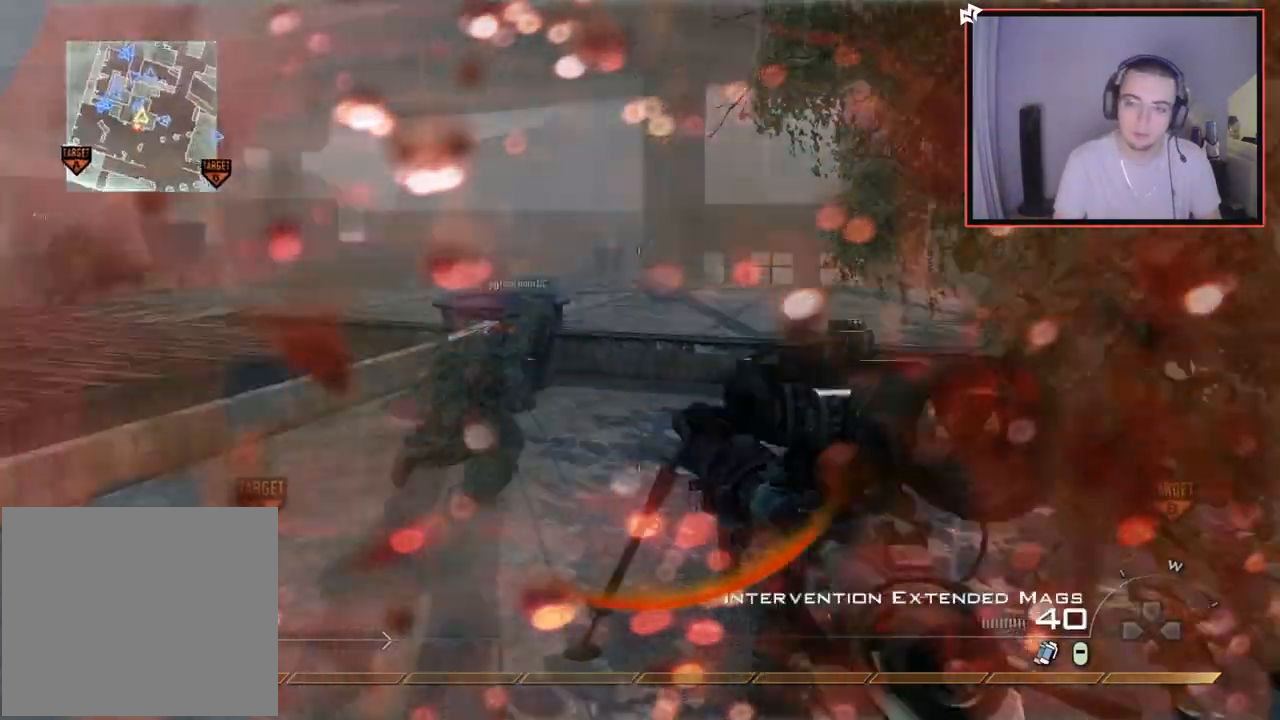
{"buttons": [], "left_stick": "up", "right_stick": "center", "events": [[16, "left_stick", "up"], [66, "right_stick", "center"], [300, "right_stick", "right"], [367, "right_stick", "center"], [417, "L3", "up"]]}
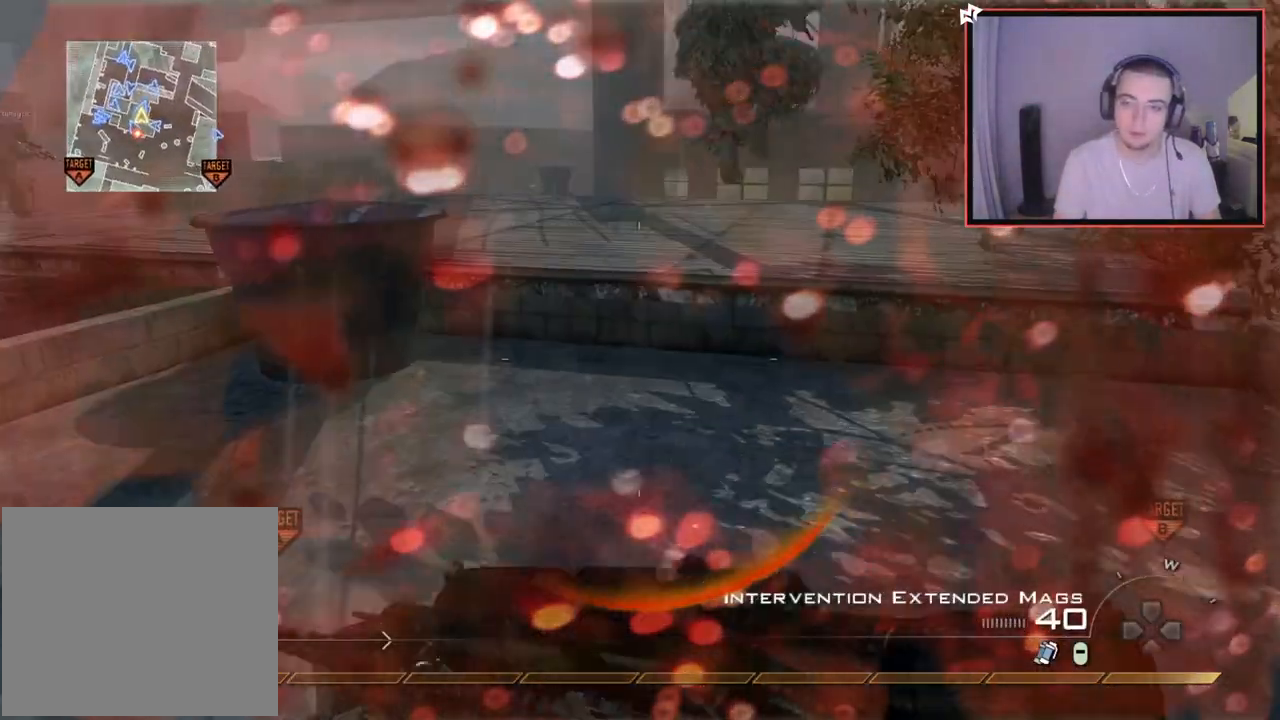
{"buttons": ["L3"], "left_stick": "up", "right_stick": "left", "events": [[234, "CROSS", "down"], [317, "CROSS", "up"], [367, "right_stick", "left"], [484, "L3", "down"]]}
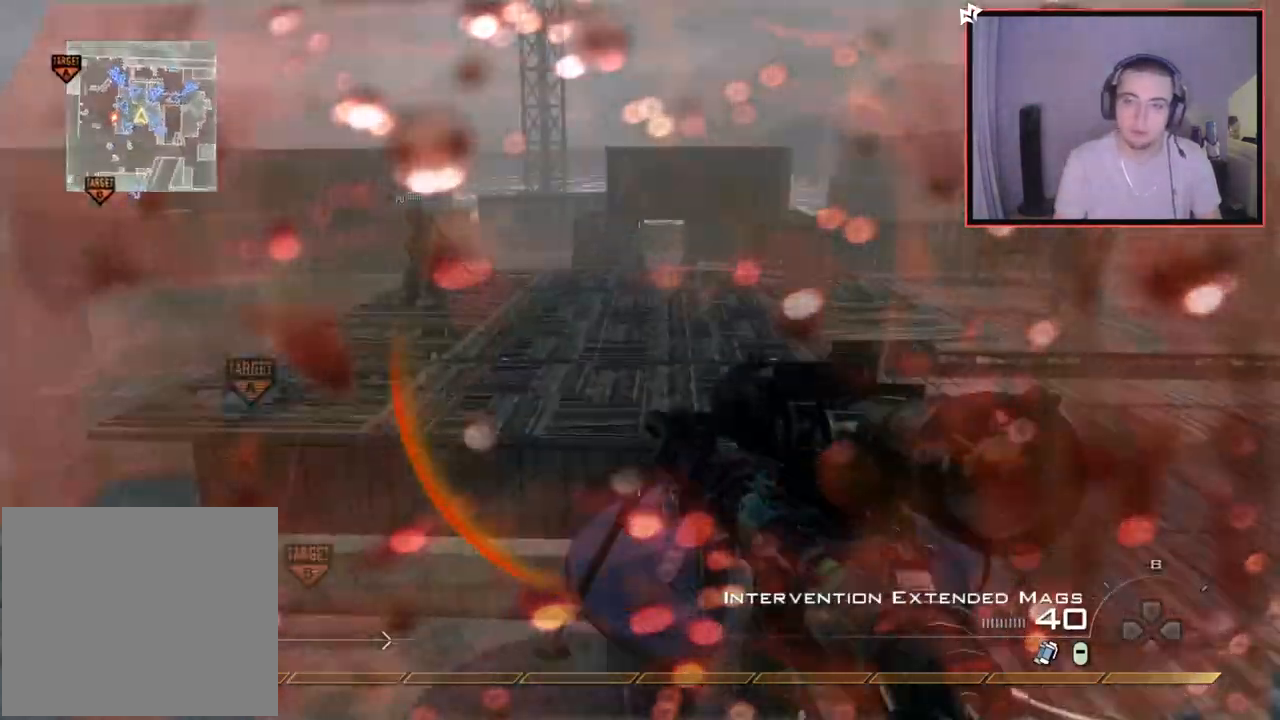
{"buttons": [], "left_stick": "up", "right_stick": "left", "events": [[33, "right_stick", "center"], [367, "right_stick", "left"], [483, "L3", "up"]]}
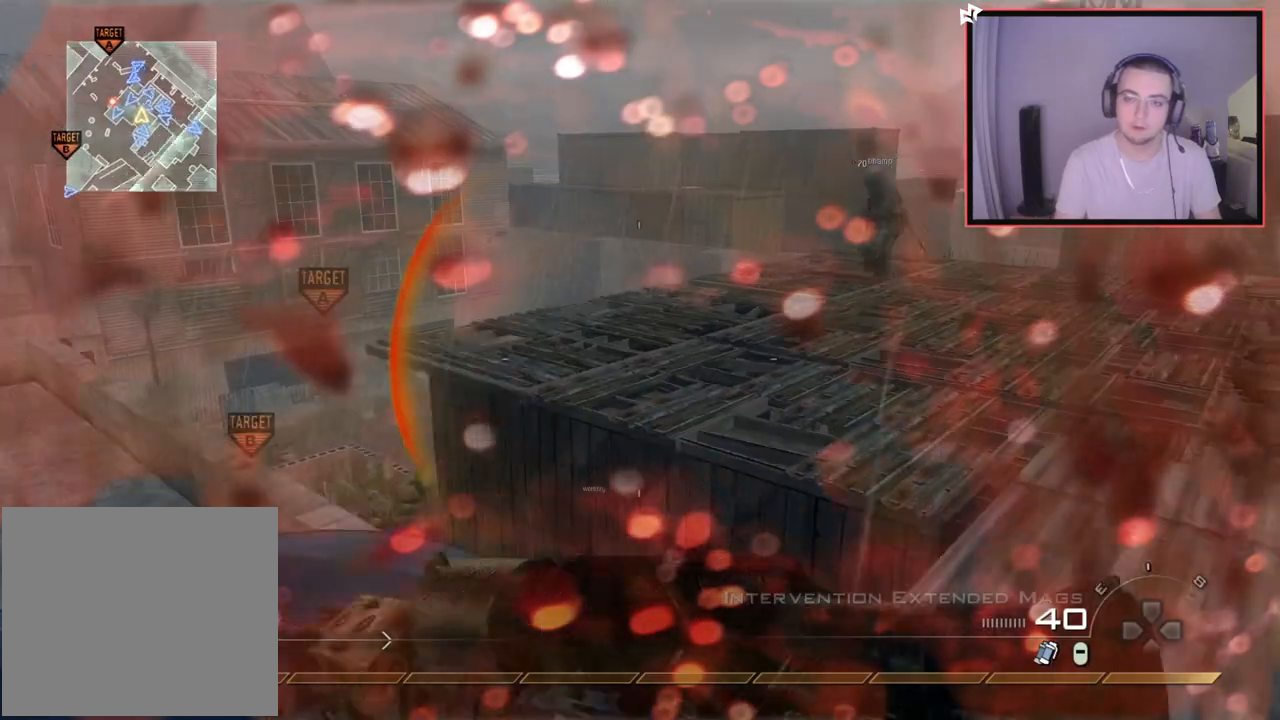
{"buttons": [], "left_stick": "up", "right_stick": "center", "events": [[17, "right_stick", "center"]]}
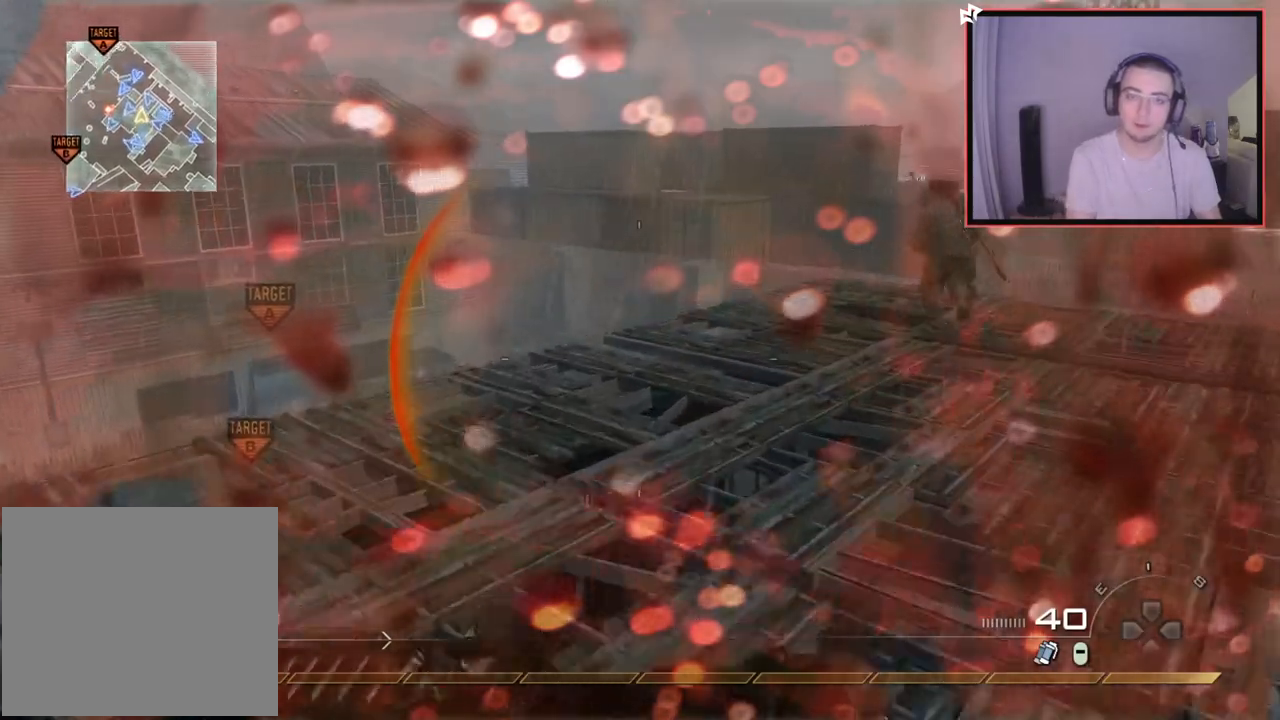
{"buttons": [], "left_stick": "up", "right_stick": "center", "events": []}
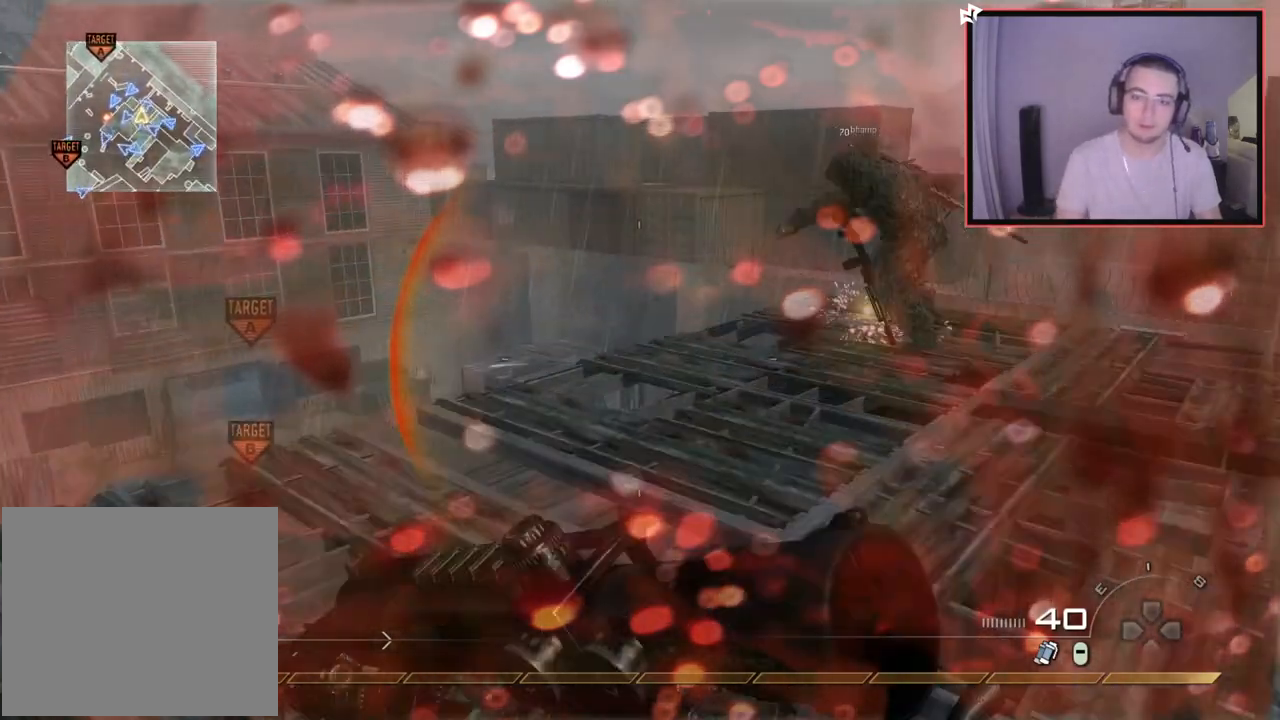
{"buttons": [], "left_stick": "up-right", "right_stick": "center", "events": [[184, "TRIANGLE", "down"], [250, "TRIANGLE", "up"], [317, "TRIANGLE", "down"], [350, "left_stick", "right"], [401, "TRIANGLE", "up"], [417, "left_stick", "up-right"]]}